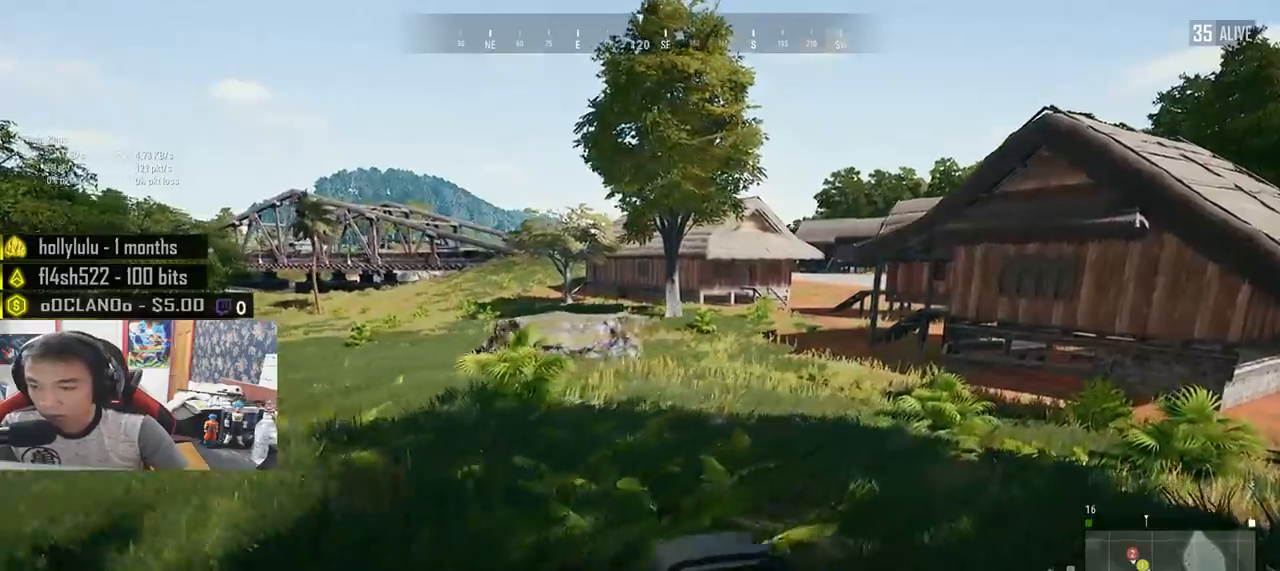
Gameplay with keyboard and mouse; each line is a JSON object with the keys and mouse buttons held at the frame after it. "events" lists presses ("down") and releases ("up") of "a", "c", "ctrl", "d", "e", "f", "q", "r", "s", "shift", "space", "tab", "v", "w", "x", "z", "mouse_left", "mouse_wheel", "mouse_right", "mouse_mb4" and "mouse_mb5" between this image and that frame as [ms after this image, input, new state], when the widget could be followed in between. "mouse_left", "mouse_wheel", "mouse_right", "mouse_mb4", "mouse_mb5" = the "left", "wheel", "right", "mb4", "mb5" buttons of the "mouse" list. No other keys are recorded. "wheel" means that the mouse wheel is clicked or scrolled. Mouse movement is not recorded.
{"keys": ["d", "shift", "w"], "mouse": [], "events": []}
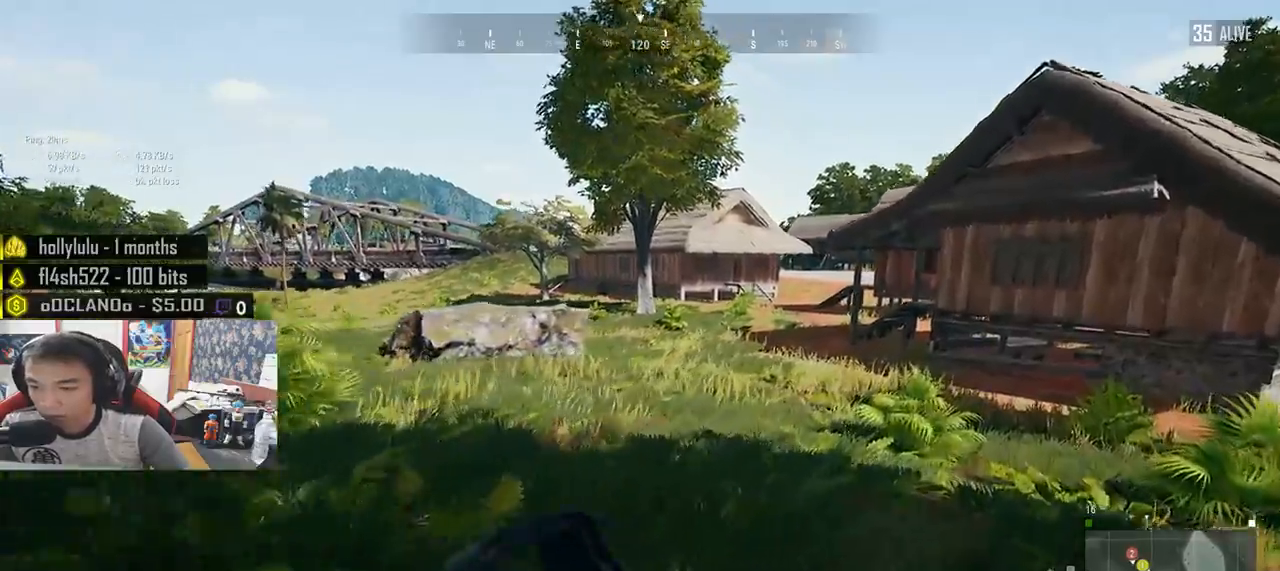
{"keys": ["shift", "w"], "mouse": [], "events": [[117, "d", "up"], [167, "space", "down"], [350, "space", "up"]]}
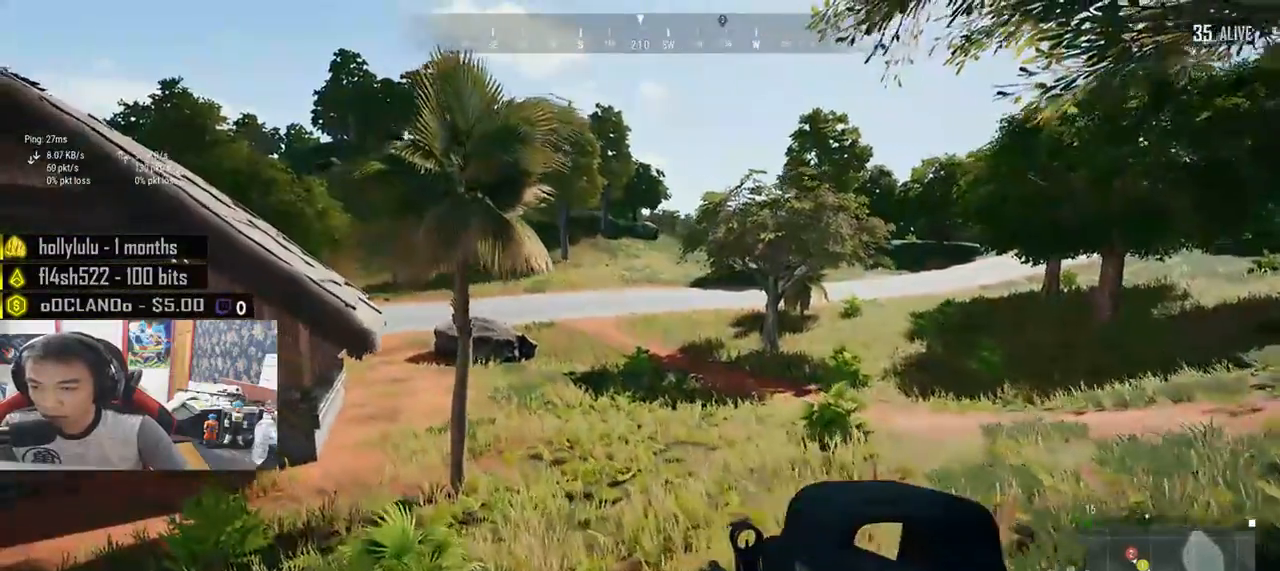
{"keys": ["shift", "w"], "mouse": [], "events": []}
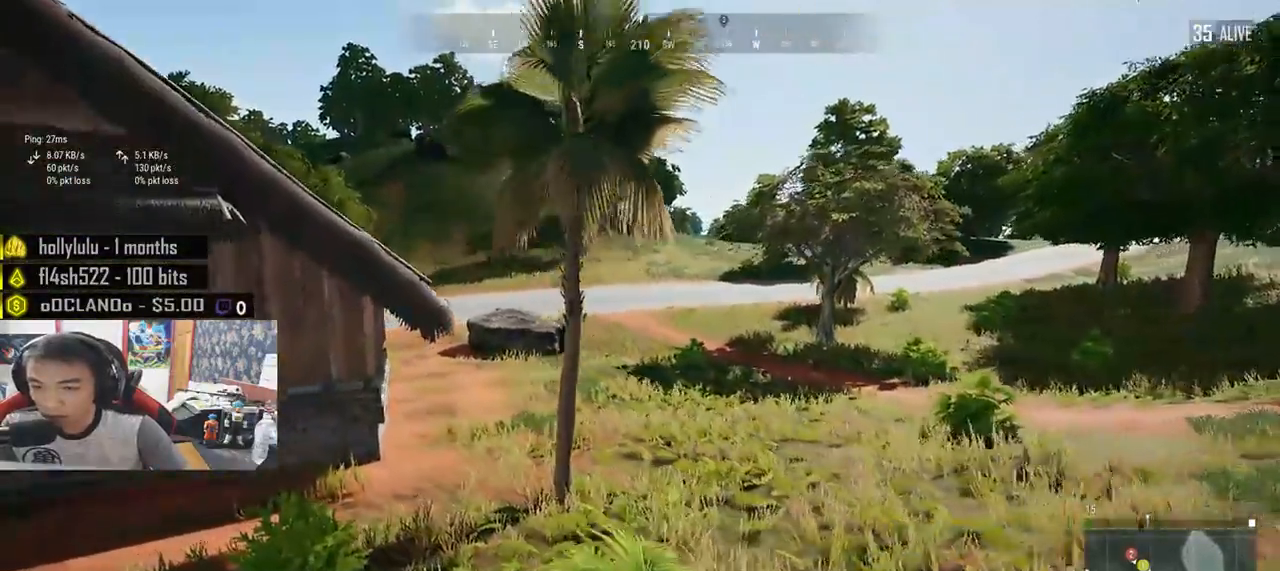
{"keys": ["shift", "w"], "mouse": [], "events": []}
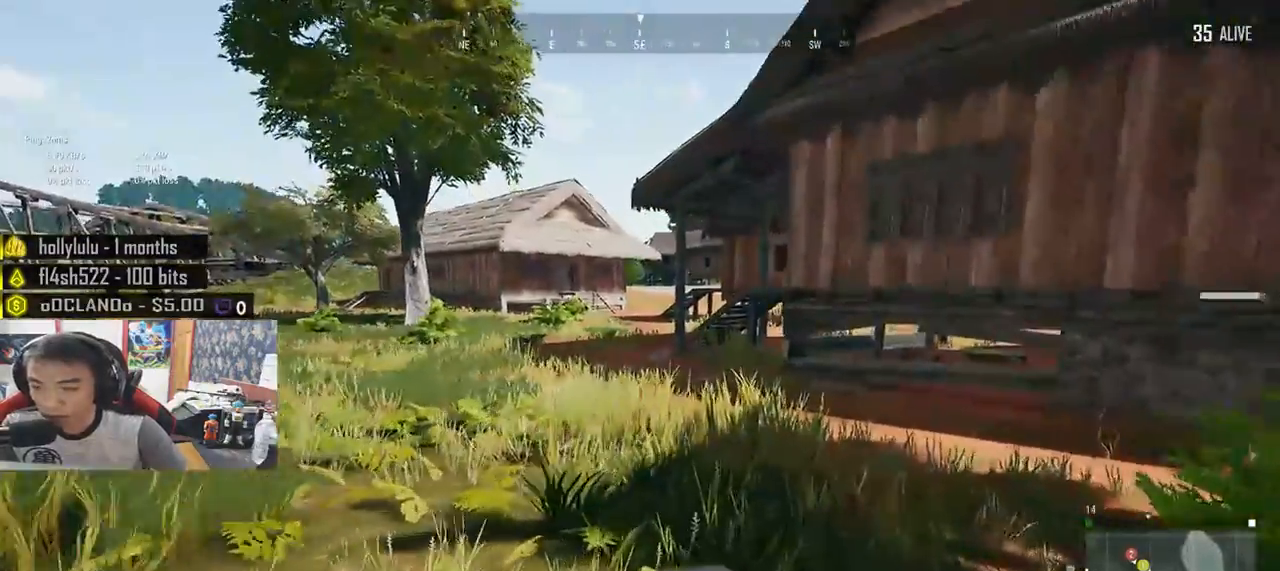
{"keys": ["shift", "w"], "mouse": [], "events": []}
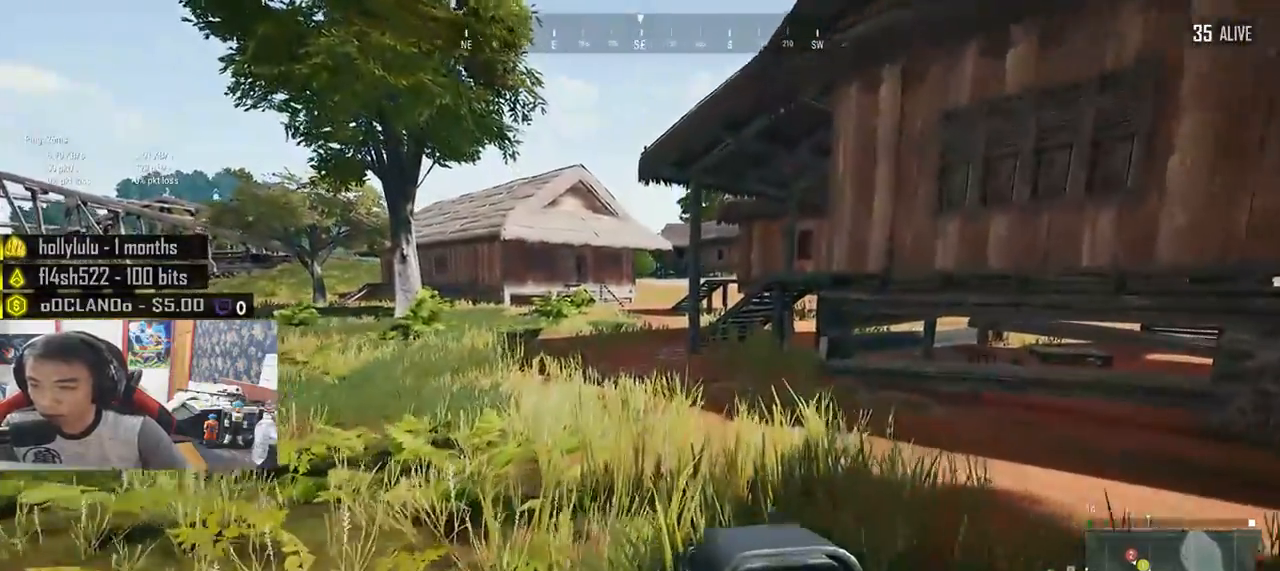
{"keys": ["shift", "w"], "mouse": [], "events": []}
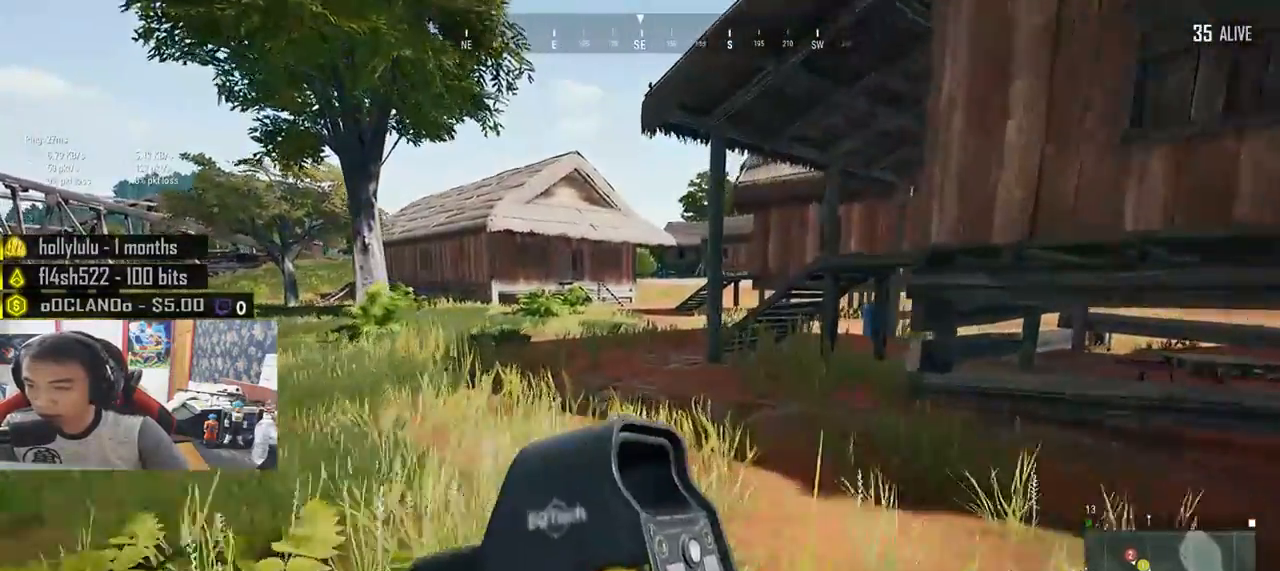
{"keys": ["shift", "w"], "mouse": [], "events": [[33, "space", "down"], [200, "space", "up"]]}
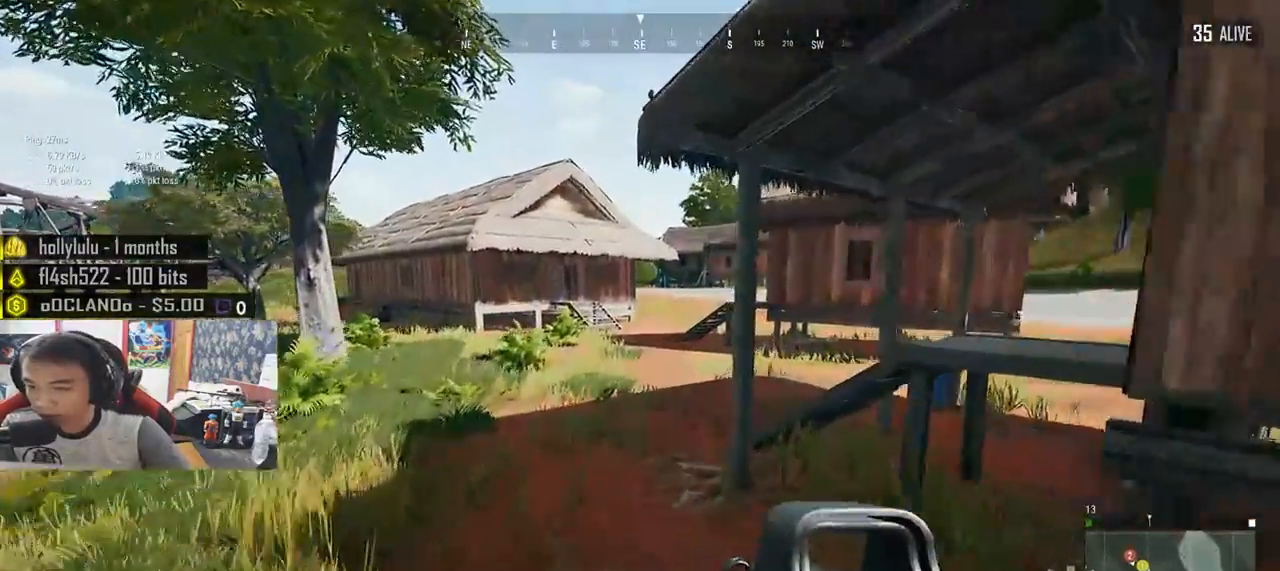
{"keys": ["shift", "w"], "mouse": [], "events": []}
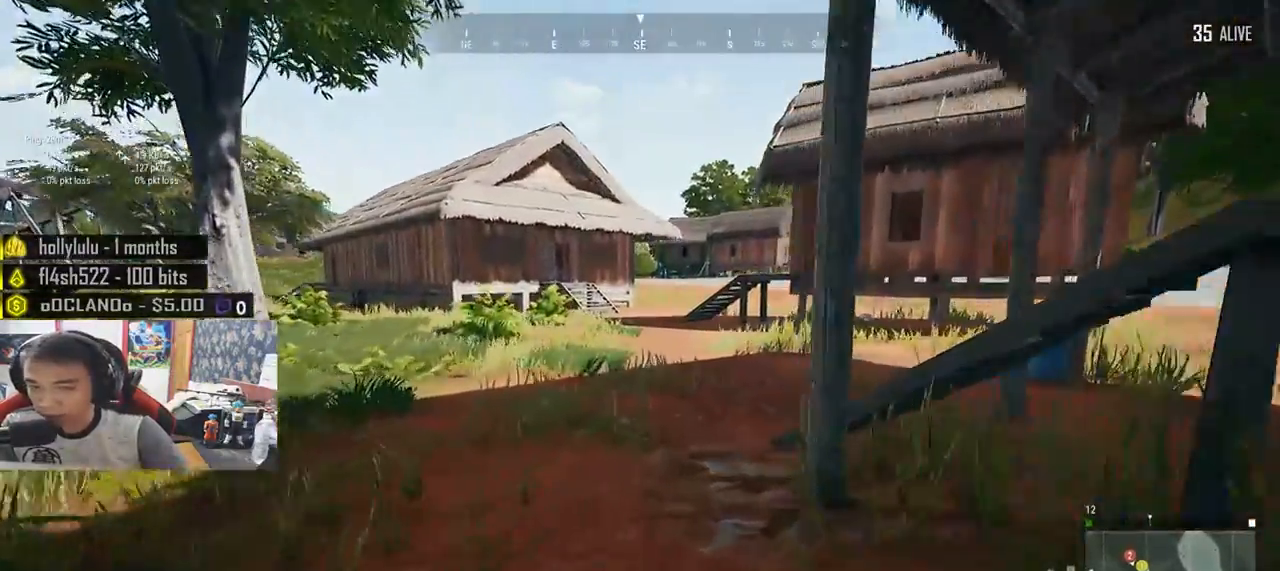
{"keys": ["shift", "w"], "mouse": [], "events": []}
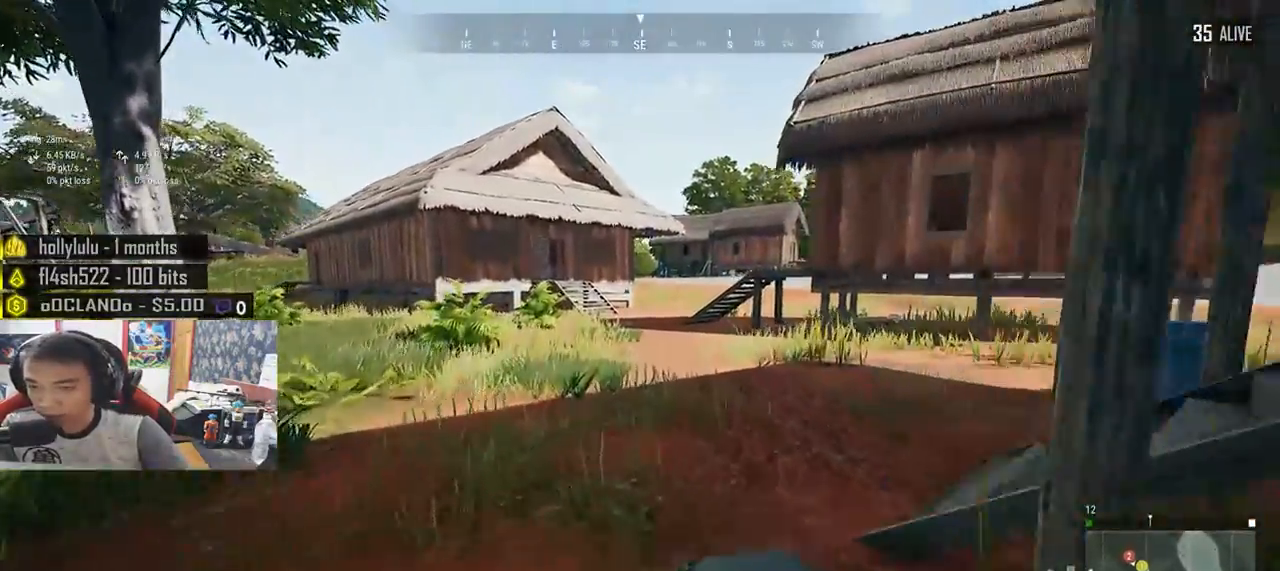
{"keys": ["d", "shift", "w"], "mouse": [], "events": [[217, "d", "down"]]}
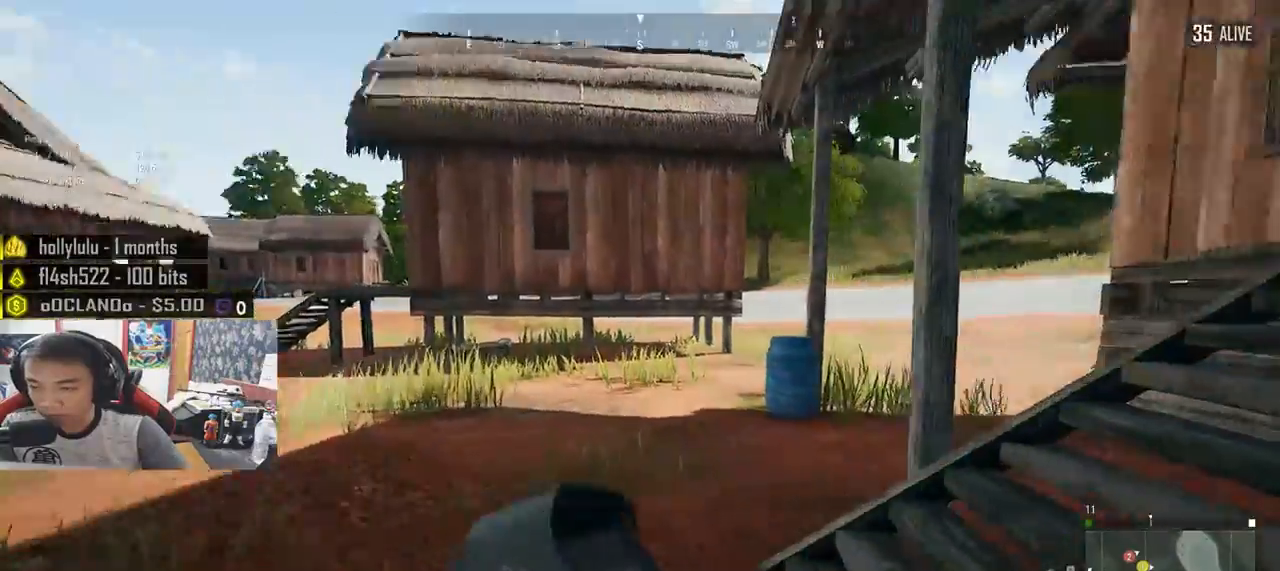
{"keys": ["d", "shift", "w"], "mouse": [], "events": []}
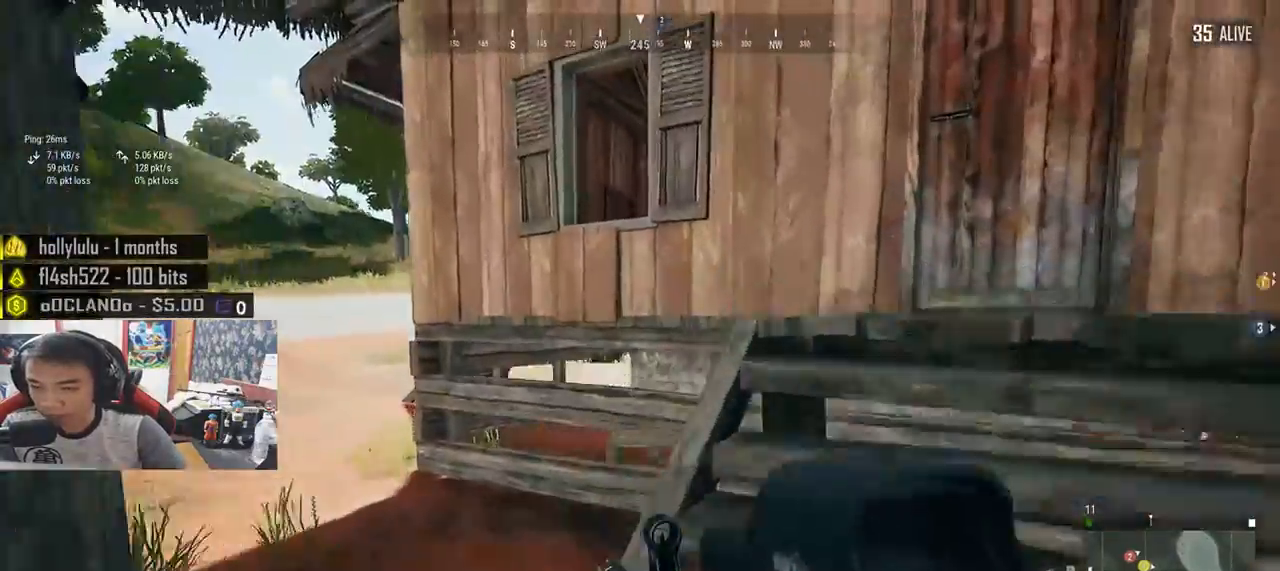
{"keys": ["d", "shift", "w"], "mouse": [], "events": []}
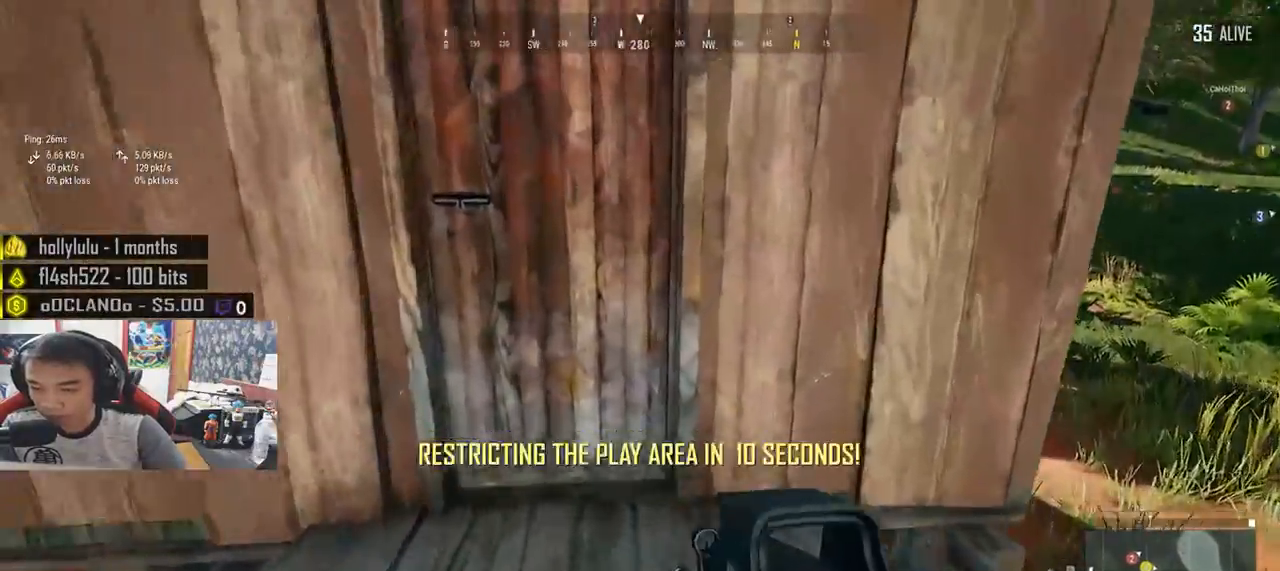
{"keys": ["a"], "mouse": [], "events": [[50, "shift", "up"], [100, "d", "up"], [233, "f", "down"], [300, "f", "up"], [300, "w", "up"], [367, "f", "down"], [400, "a", "down"], [433, "f", "up"]]}
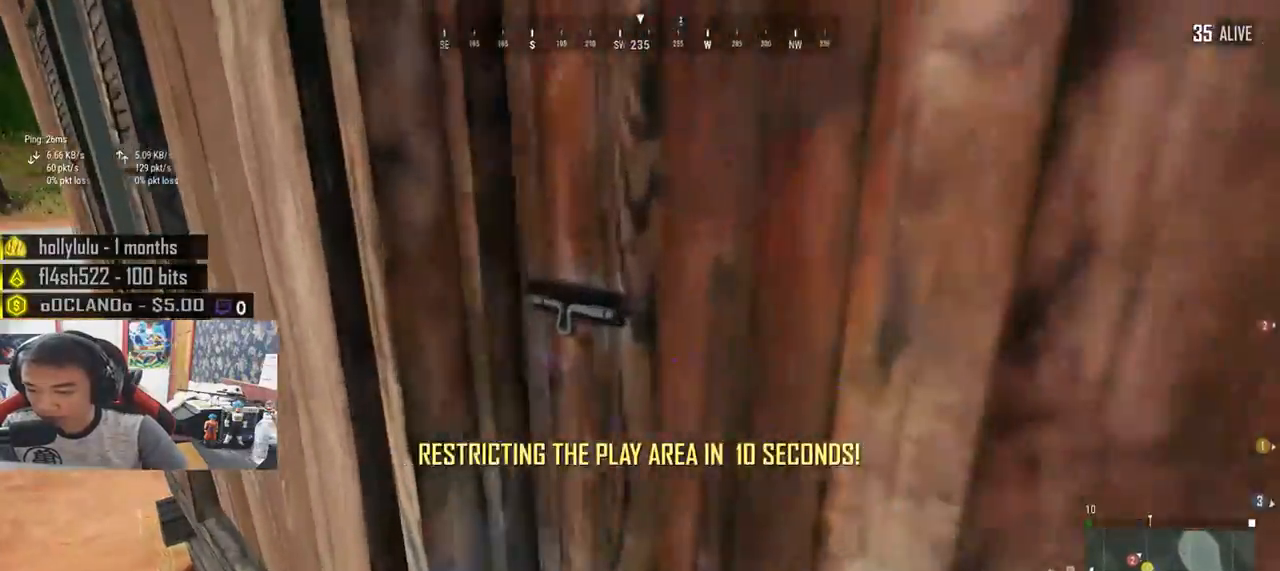
{"keys": ["a"], "mouse": [], "events": [[117, "a", "up"], [117, "w", "down"], [217, "d", "down"], [367, "d", "up"], [417, "a", "down"], [433, "w", "up"]]}
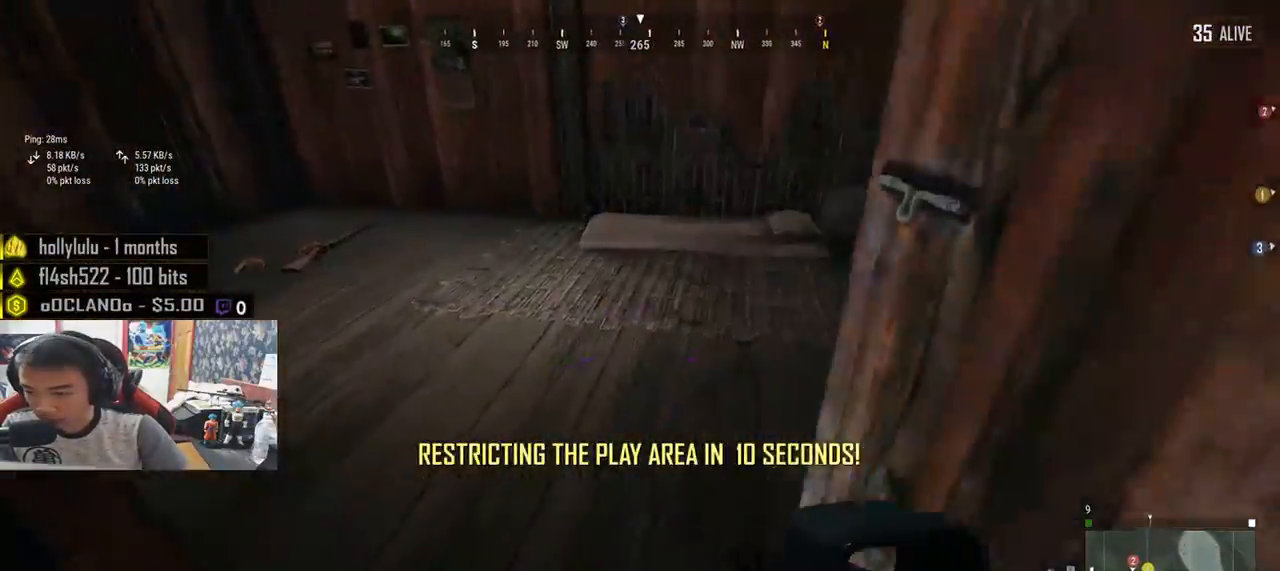
{"keys": ["s"], "mouse": [], "events": [[83, "a", "up"], [150, "d", "down"], [433, "s", "down"], [483, "d", "up"]]}
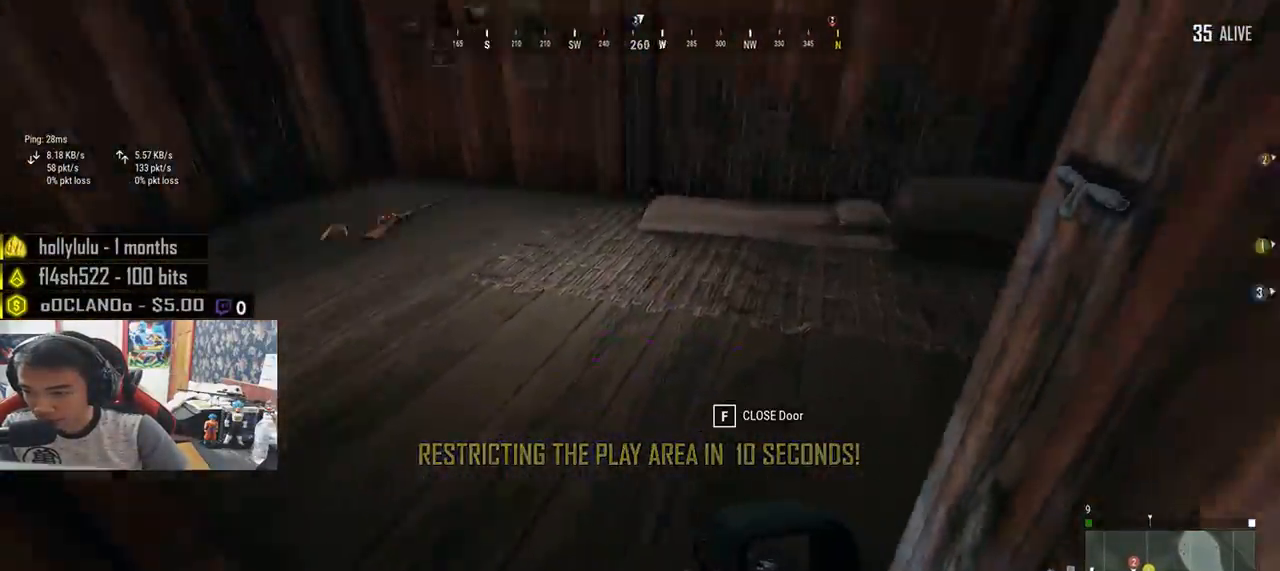
{"keys": ["w"], "mouse": [], "events": [[50, "a", "down"], [117, "s", "up"], [333, "w", "down"], [400, "a", "up"]]}
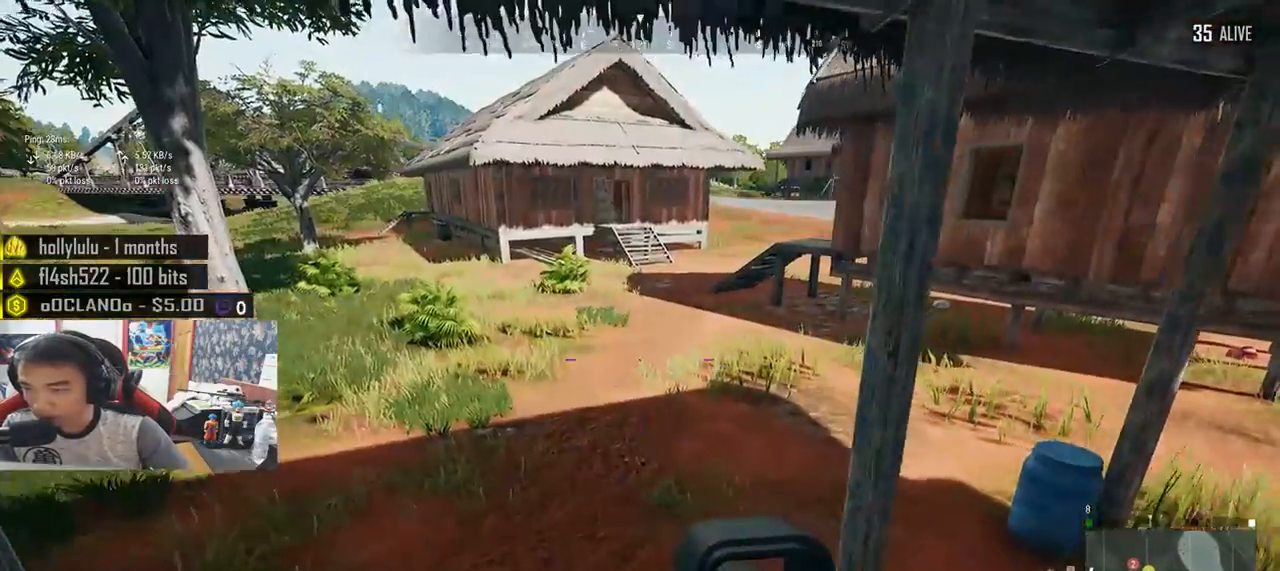
{"keys": ["tab", "w"], "mouse": [], "events": [[117, "shift", "down"], [283, "shift", "up"], [433, "tab", "down"]]}
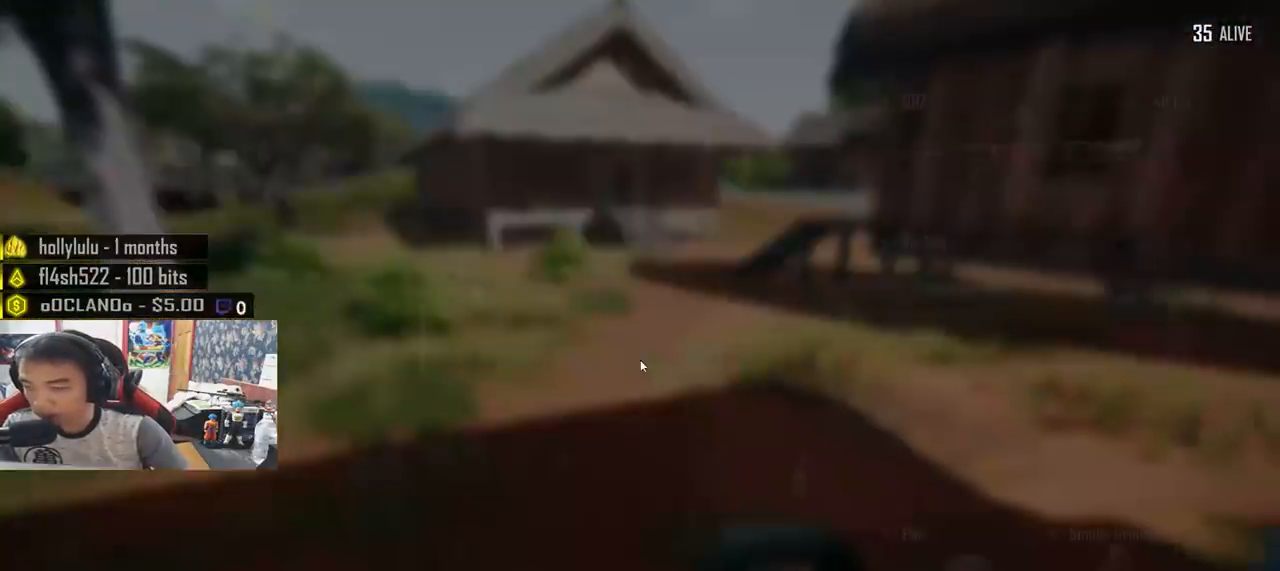
{"keys": ["w"], "mouse": [], "events": [[17, "tab", "up"], [333, "tab", "down"], [417, "tab", "up"]]}
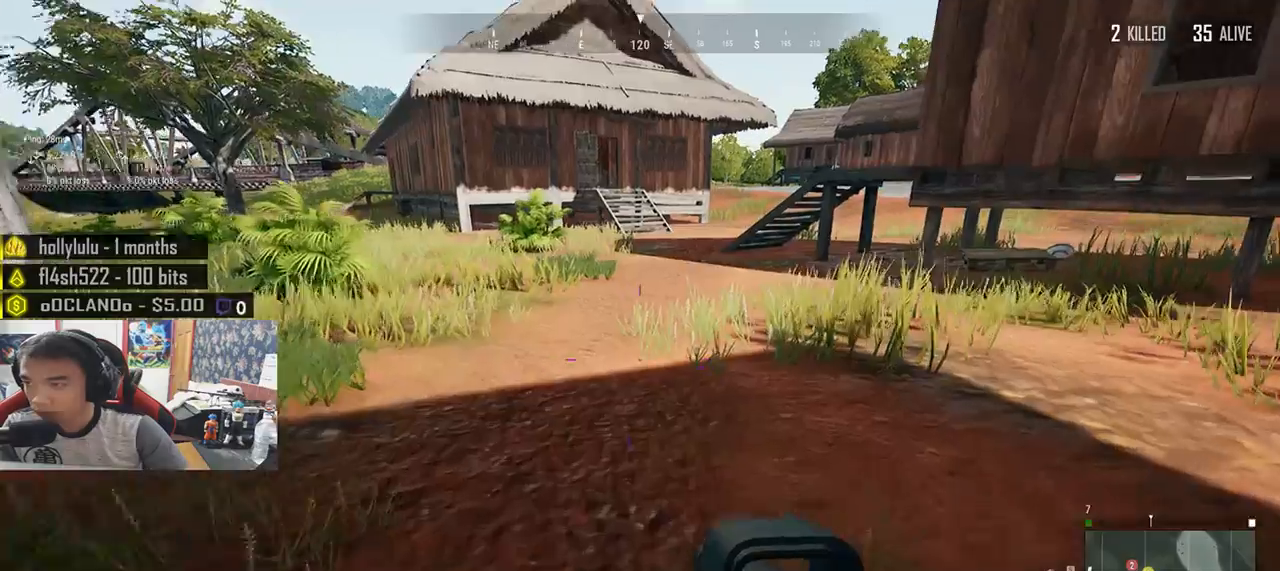
{"keys": ["shift", "w"], "mouse": [], "events": [[100, "shift", "down"]]}
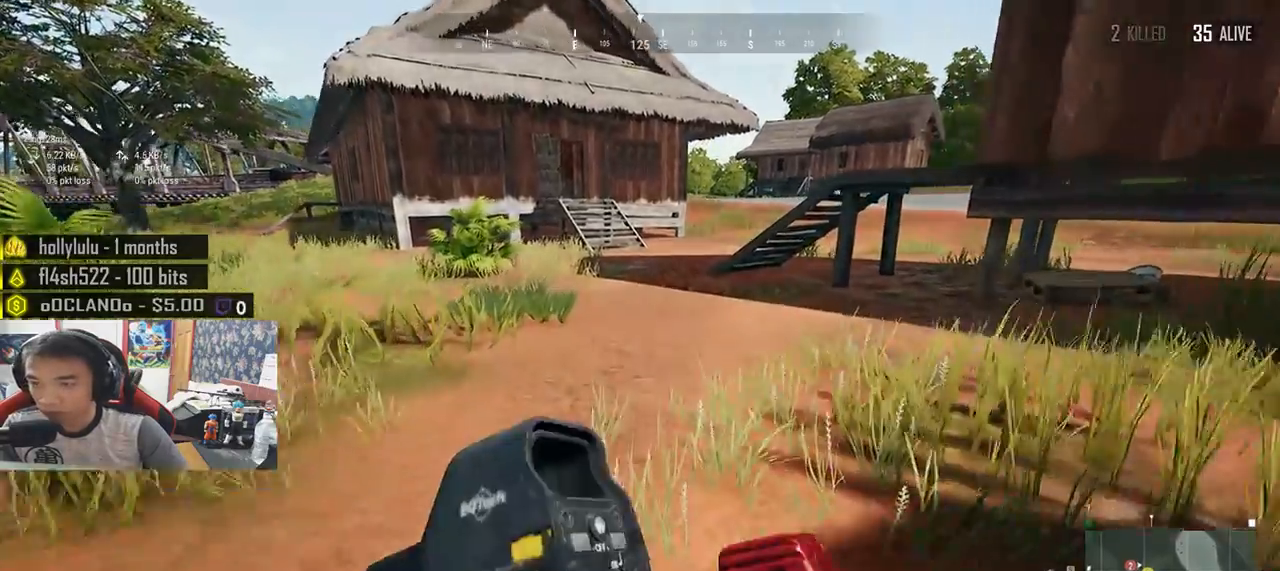
{"keys": ["shift", "w"], "mouse": [], "events": []}
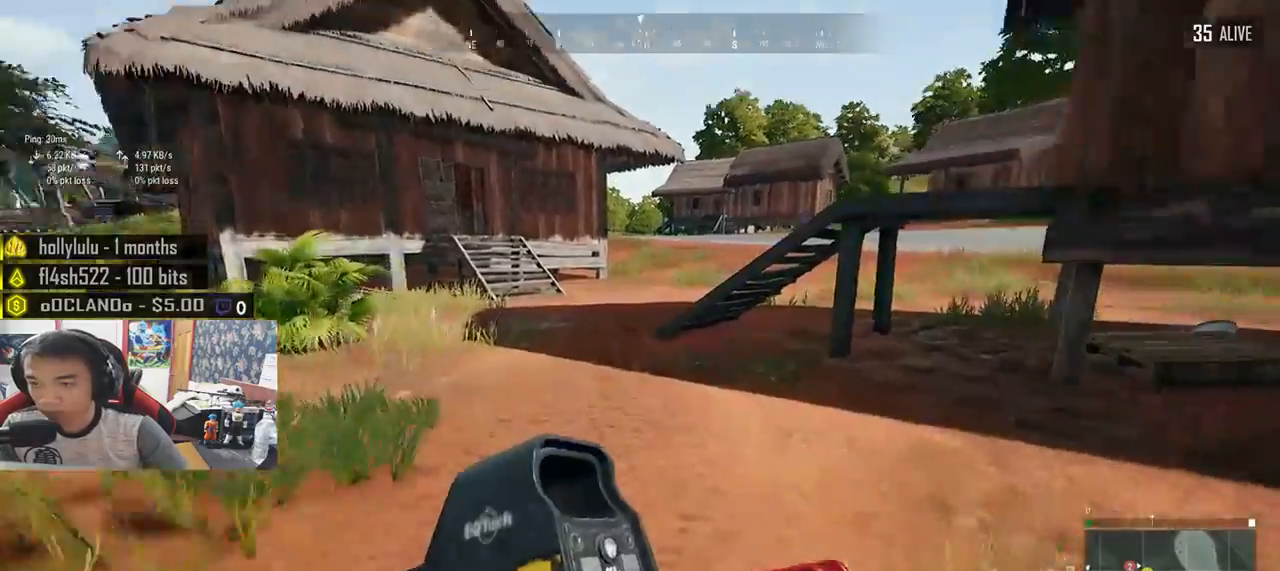
{"keys": ["shift", "w"], "mouse": [], "events": []}
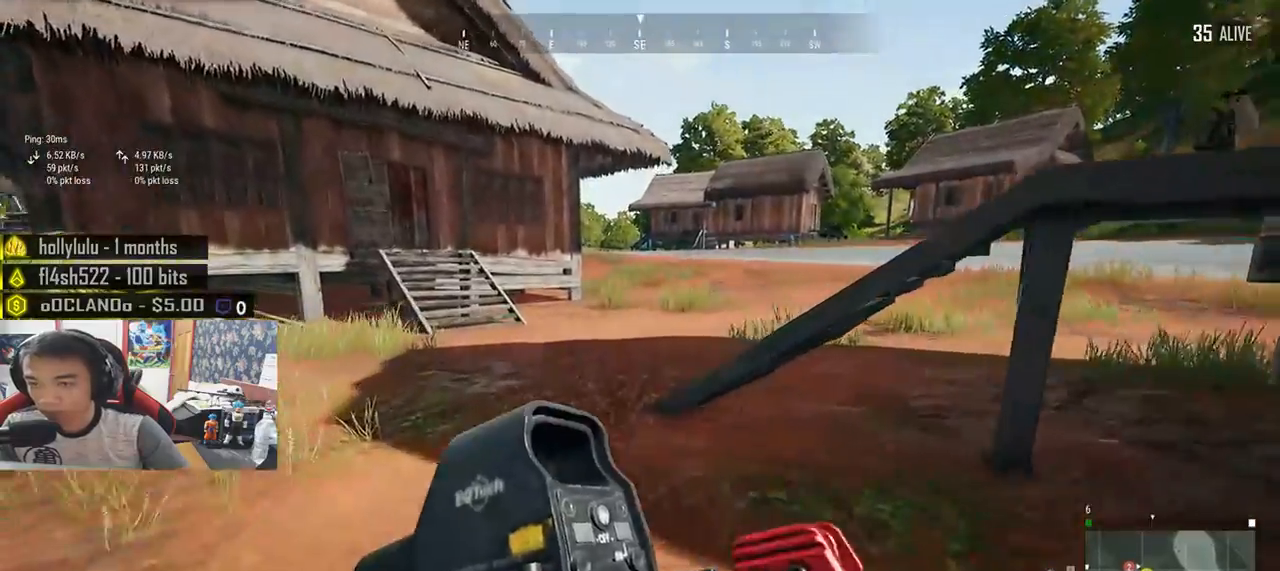
{"keys": ["shift", "w"], "mouse": [], "events": []}
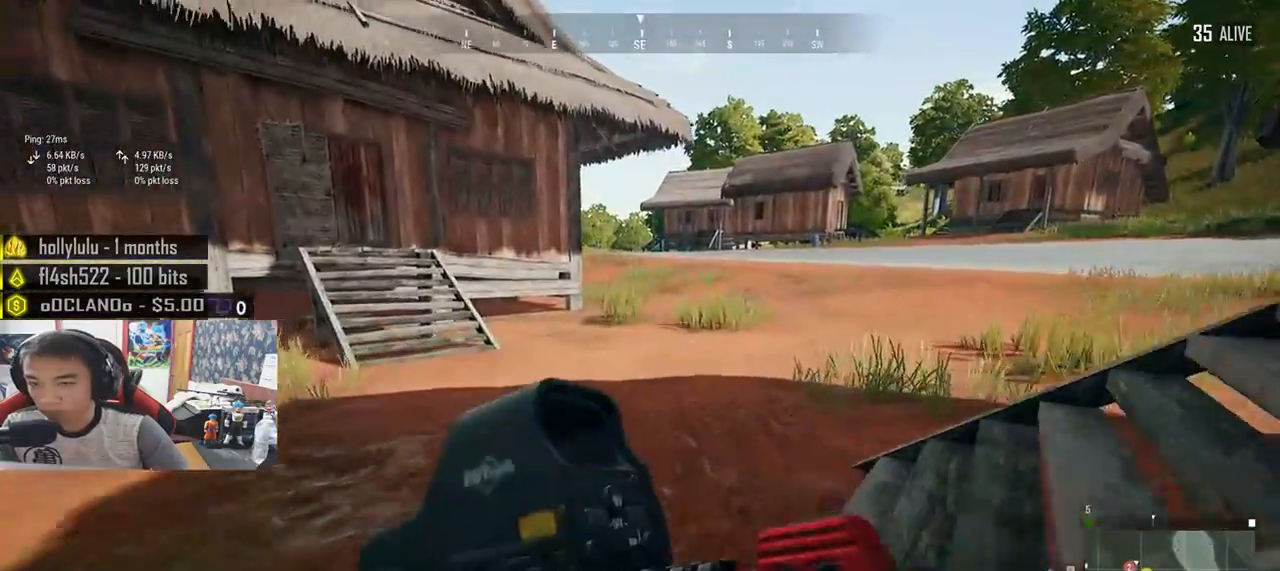
{"keys": ["d", "shift", "w"], "mouse": [], "events": [[133, "d", "down"], [167, "shift", "up"], [483, "shift", "down"]]}
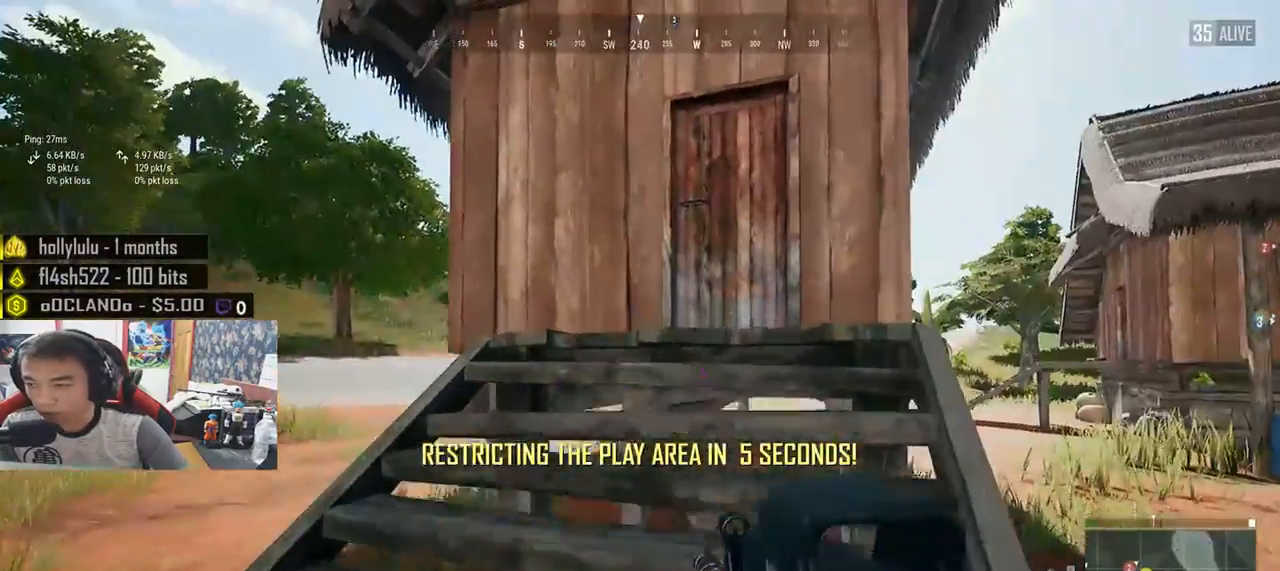
{"keys": ["shift", "w"], "mouse": [], "events": [[50, "d", "up"]]}
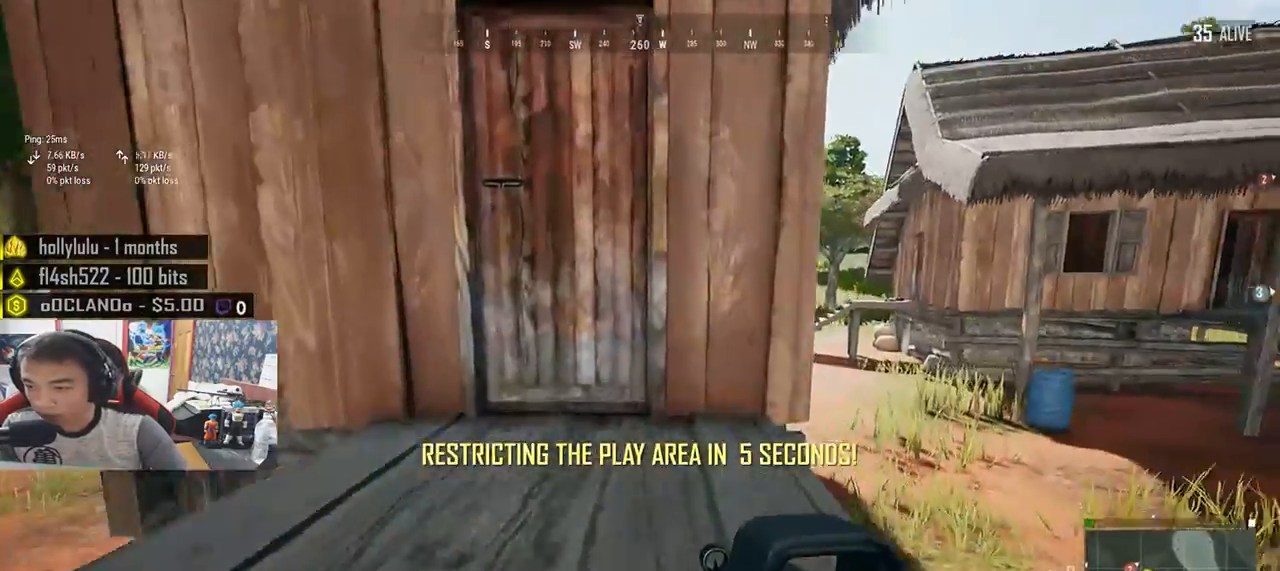
{"keys": ["a"], "mouse": [], "events": [[267, "shift", "up"], [383, "f", "down"], [450, "w", "up"], [483, "f", "up"], [500, "a", "down"]]}
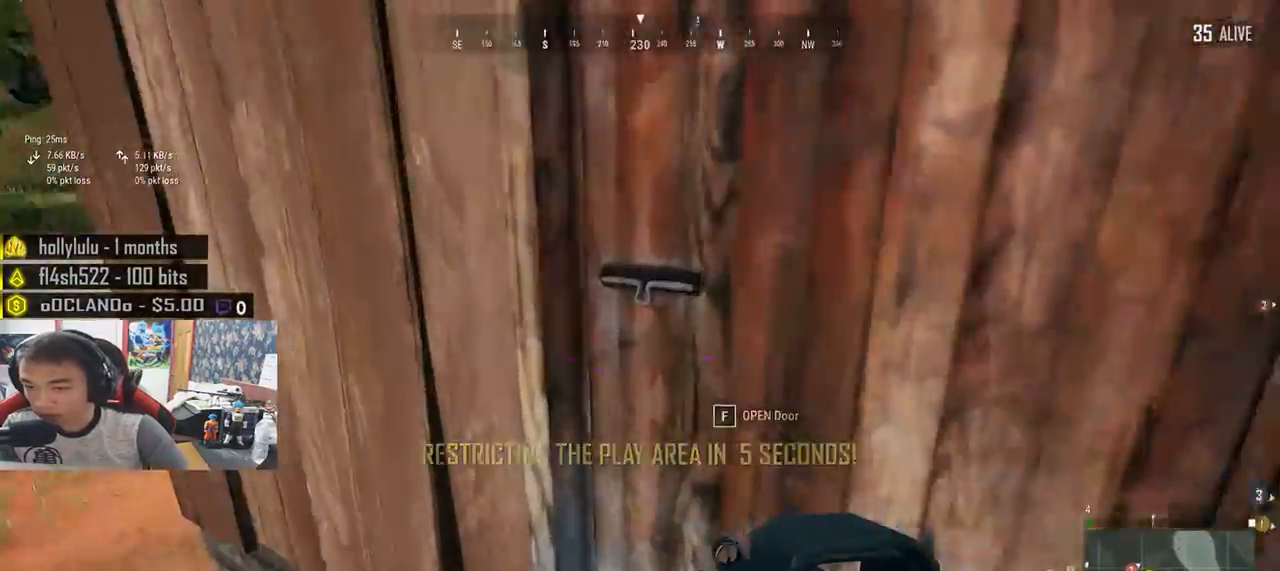
{"keys": ["d", "w"], "mouse": [], "events": [[33, "f", "down"], [150, "f", "up"], [217, "s", "down"], [283, "a", "up"], [283, "d", "down"], [367, "s", "up"], [467, "w", "down"]]}
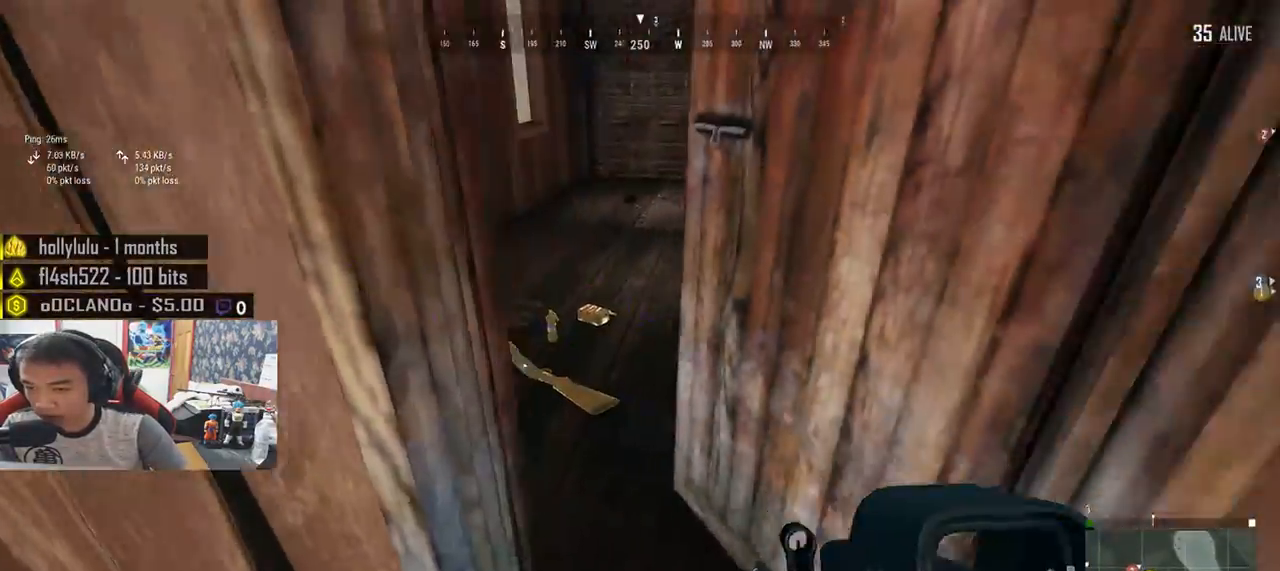
{"keys": [], "mouse": [], "events": [[33, "d", "up"], [483, "w", "up"]]}
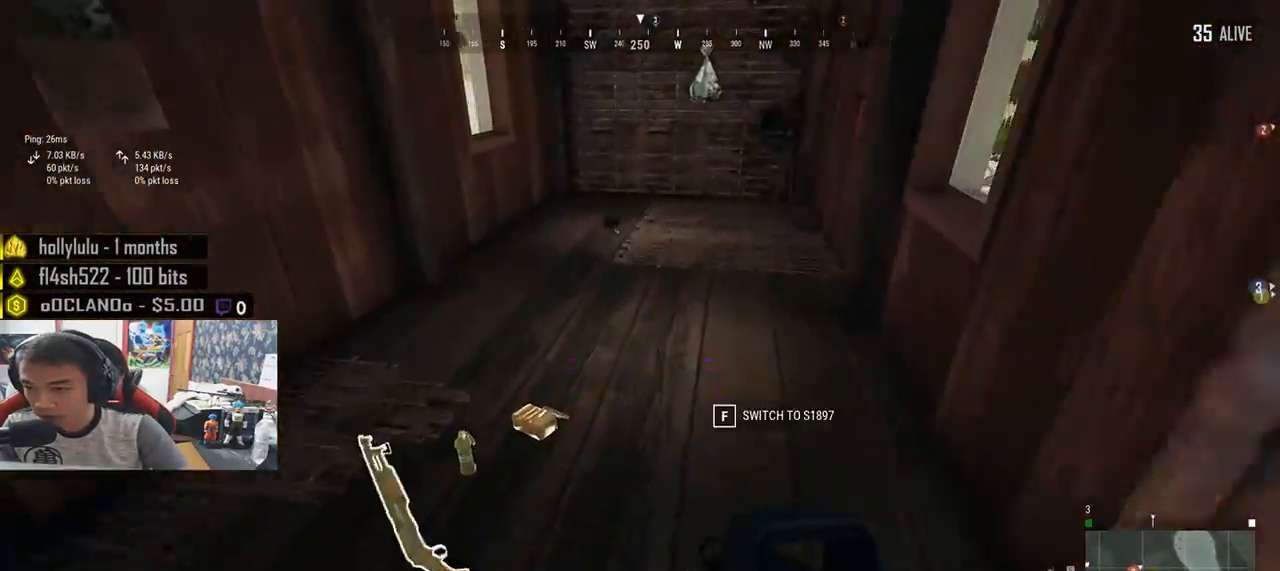
{"keys": ["a", "s"], "mouse": [], "events": [[100, "s", "down"], [283, "a", "down"]]}
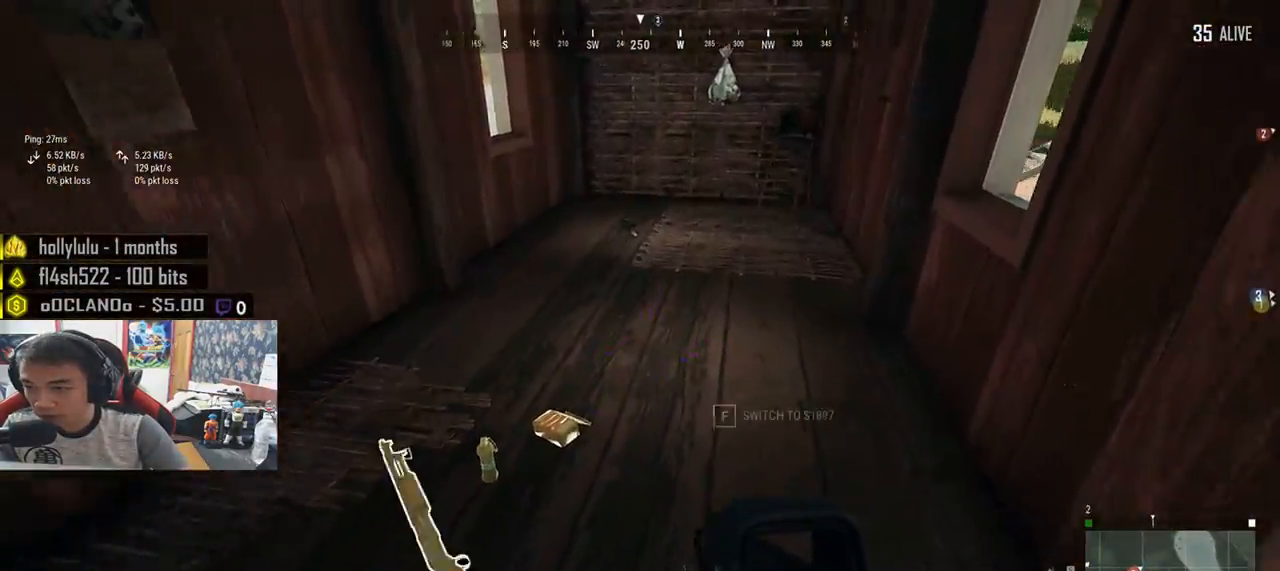
{"keys": ["w"], "mouse": [], "events": [[200, "s", "up"], [350, "w", "down"], [433, "a", "up"]]}
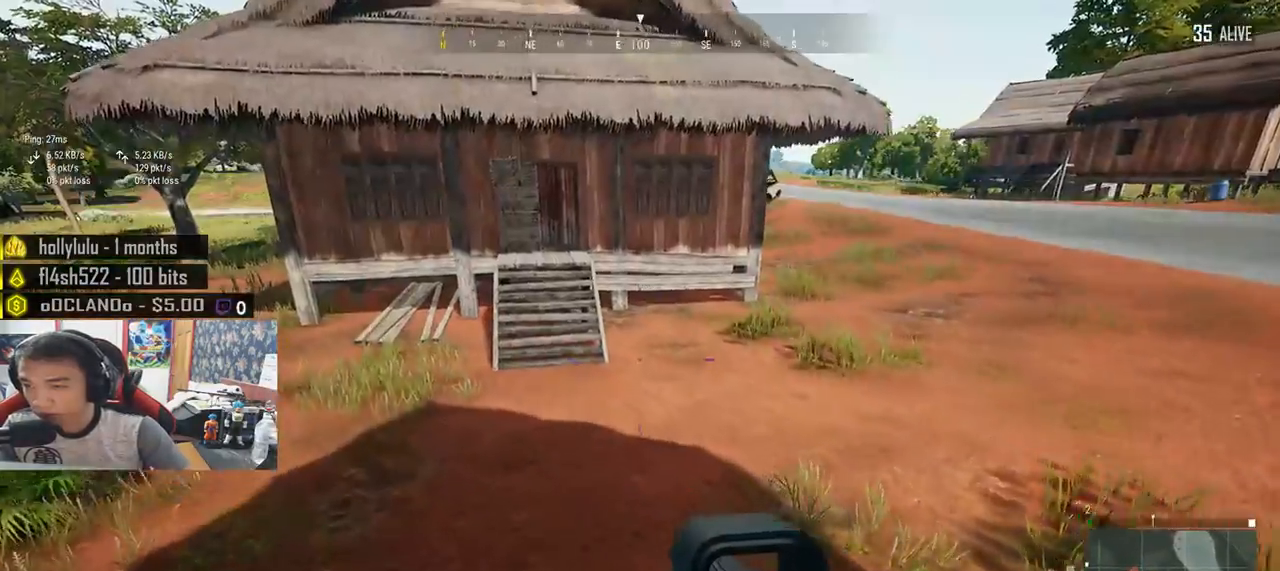
{"keys": ["shift", "w"], "mouse": [], "events": [[150, "shift", "down"]]}
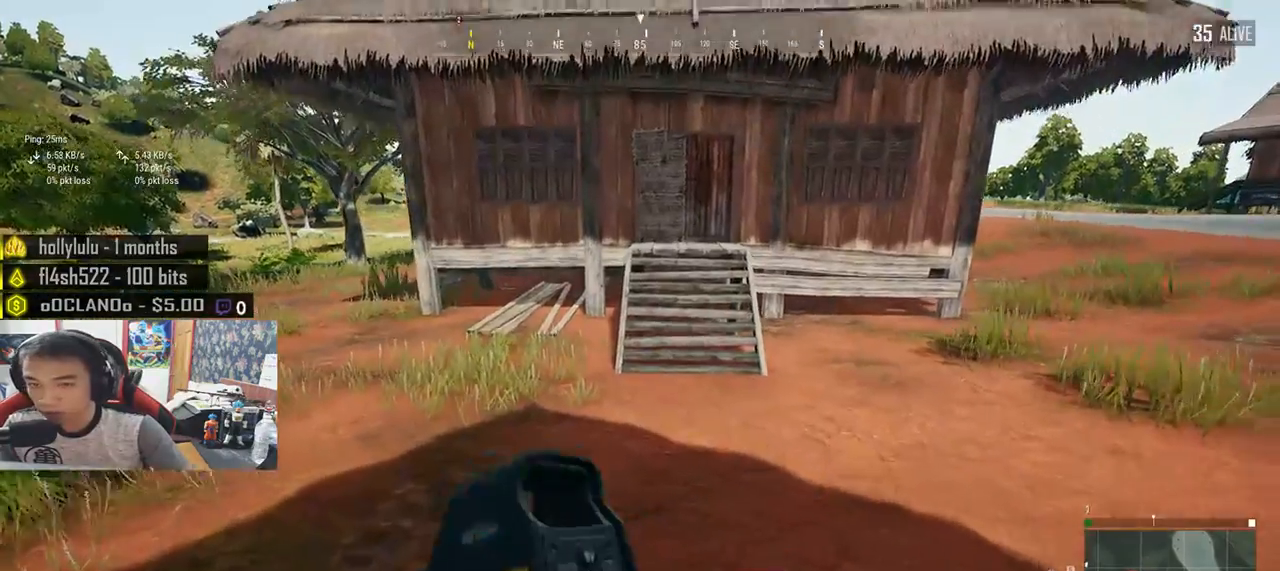
{"keys": ["shift", "w"], "mouse": [], "events": []}